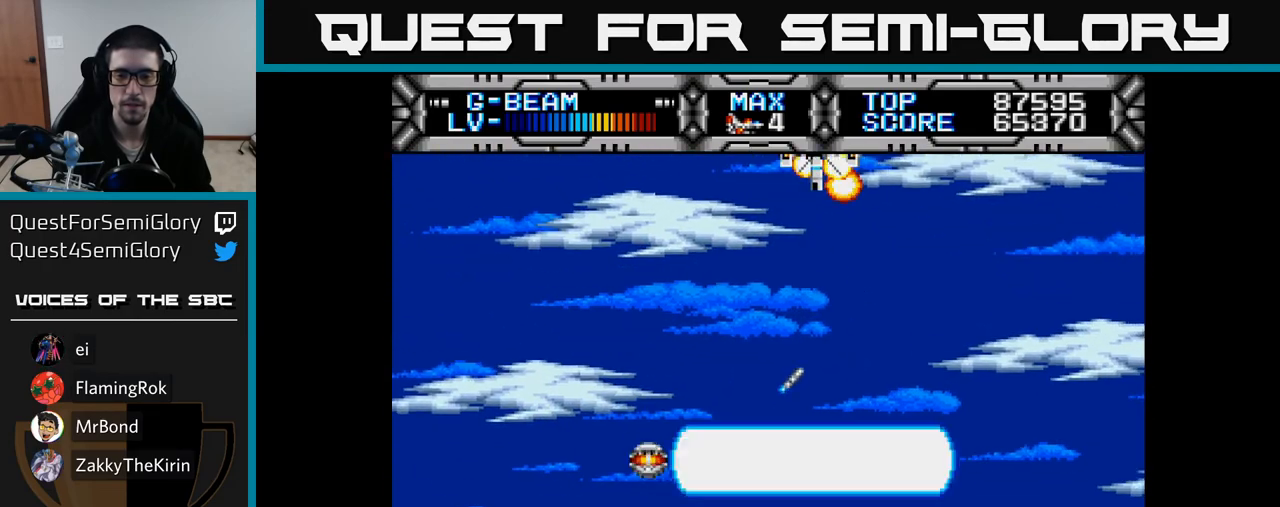
Gameplay with a controller (Xbox layout); each line is a JSON object with the inputs held at the frame after it. "events" lists button and stick changes between this image and that frame as [ms after this image, input, new state], when the widget could be followed in between. Not read: left_stick.
{"buttons": ["X", "DPAD_UP", "DPAD_LEFT"], "right_stick": "center", "events": [[233, "DPAD_LEFT", "up"], [283, "DPAD_RIGHT", "down"], [333, "DPAD_DOWN", "down"], [383, "DPAD_DOWN", "up"], [433, "DPAD_RIGHT", "up"], [433, "DPAD_UP", "down"], [500, "DPAD_LEFT", "down"]]}
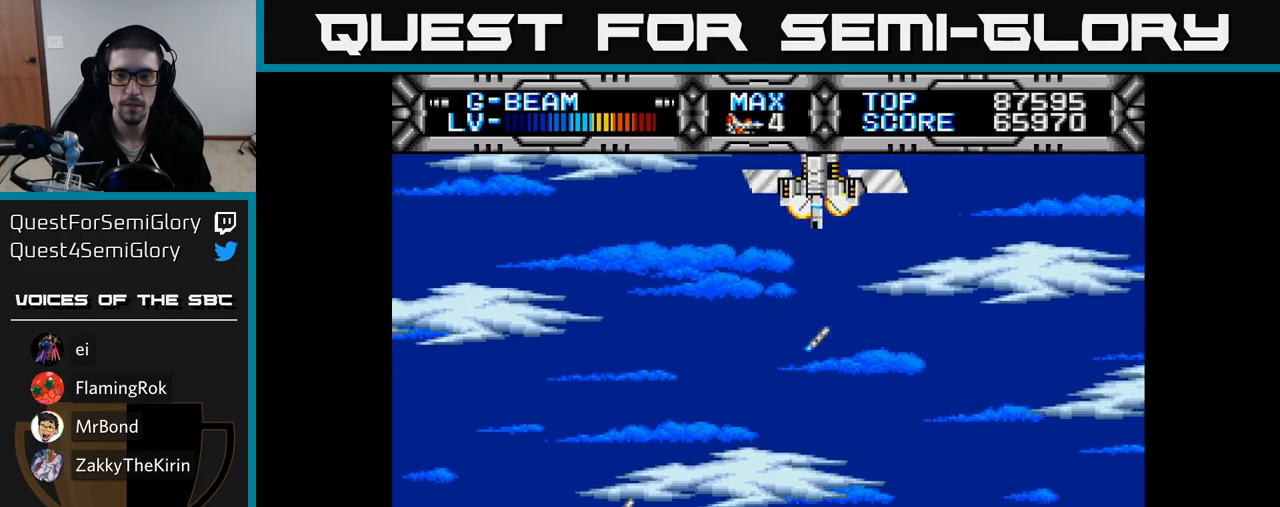
{"buttons": ["X", "DPAD_RIGHT"], "right_stick": "center", "events": [[67, "DPAD_LEFT", "up"], [450, "DPAD_RIGHT", "down"], [450, "DPAD_UP", "up"]]}
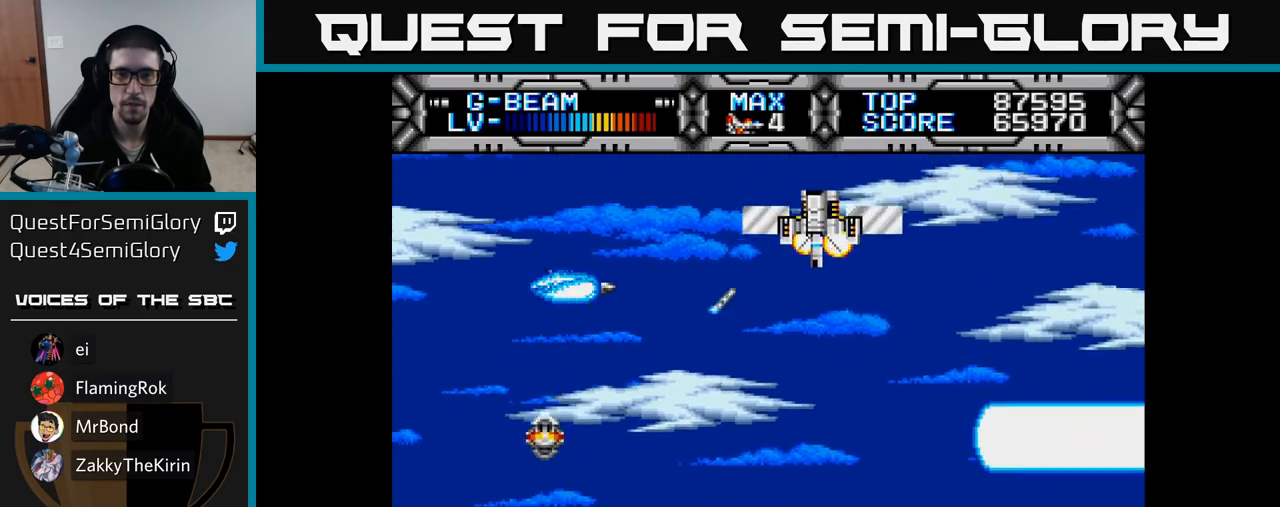
{"buttons": ["X", "DPAD_DOWN"], "right_stick": "center", "events": [[50, "DPAD_RIGHT", "up"], [100, "DPAD_LEFT", "down"], [183, "DPAD_LEFT", "up"], [433, "DPAD_DOWN", "down"]]}
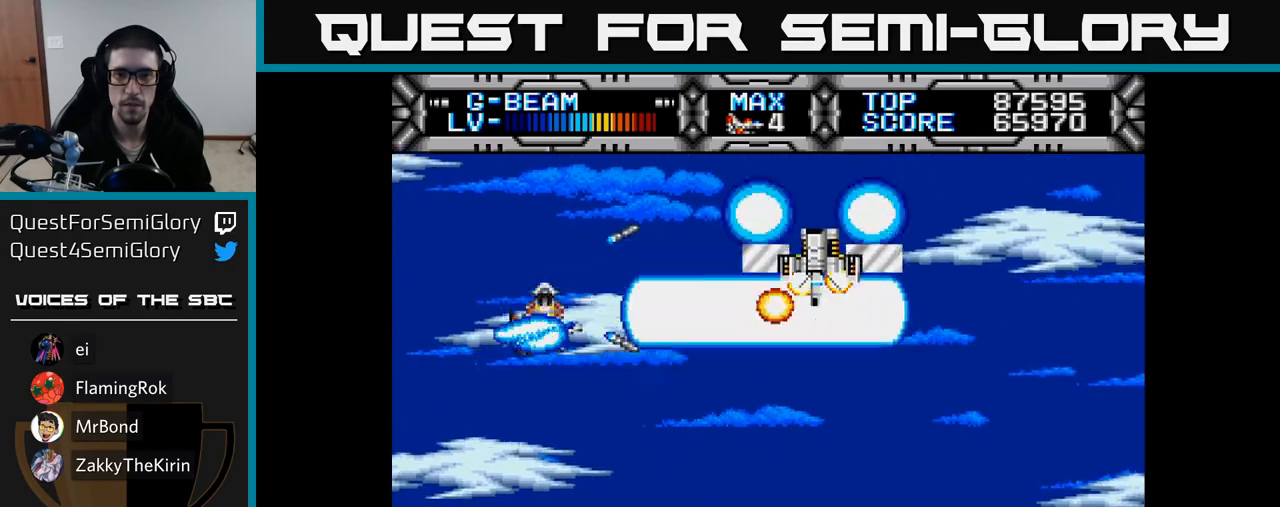
{"buttons": ["X", "DPAD_RIGHT"], "right_stick": "center", "events": [[67, "DPAD_RIGHT", "down"], [317, "DPAD_DOWN", "up"]]}
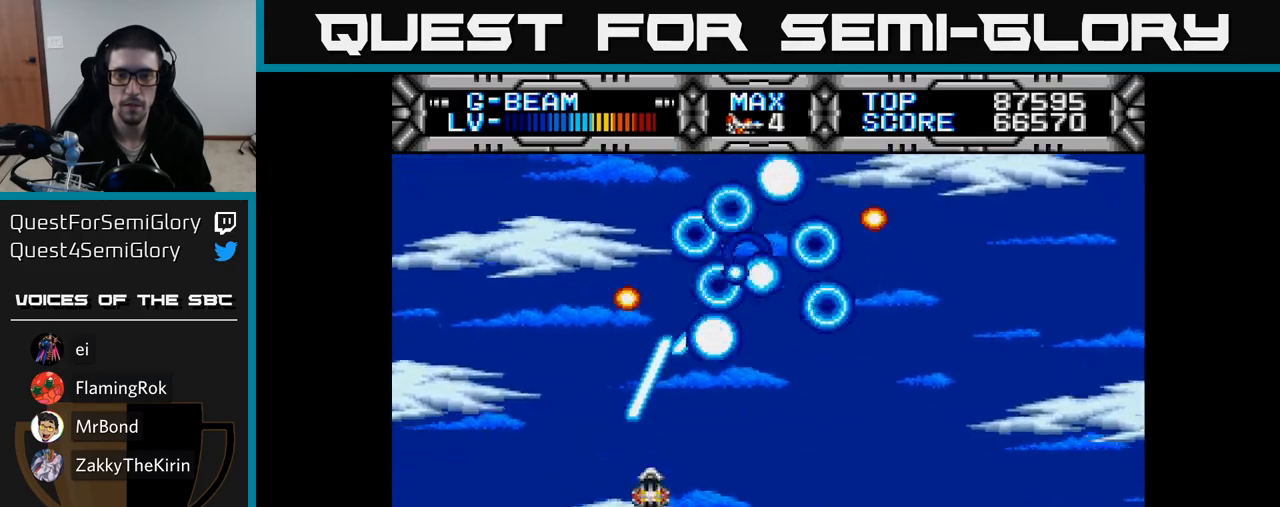
{"buttons": ["X"], "right_stick": "center", "events": [[83, "DPAD_RIGHT", "up"], [83, "DPAD_UP", "down"], [217, "DPAD_LEFT", "down"], [350, "DPAD_UP", "up"], [450, "DPAD_LEFT", "up"]]}
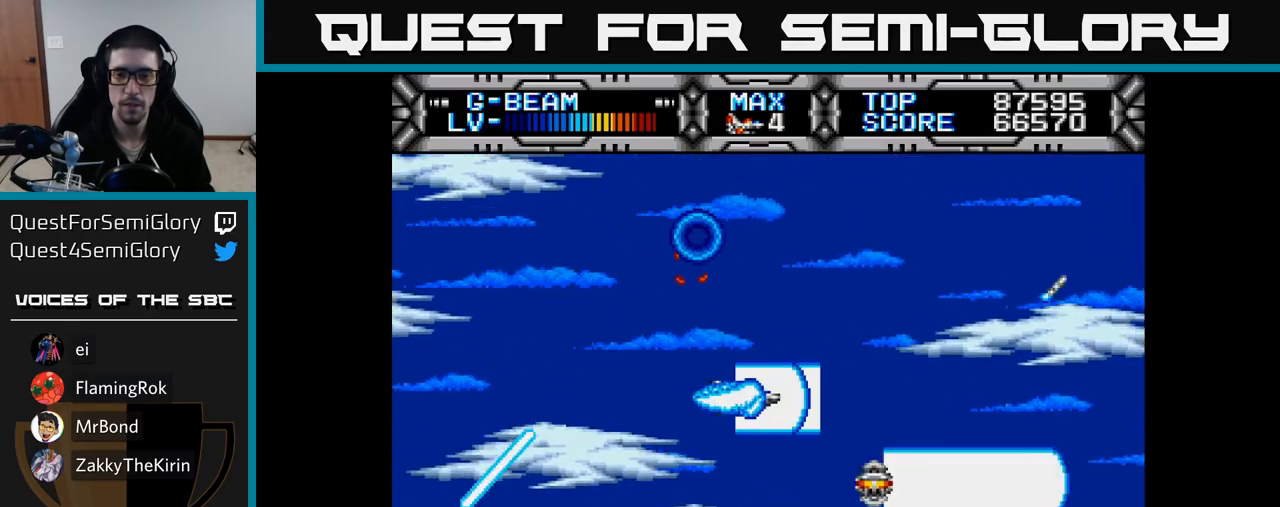
{"buttons": ["X", "DPAD_LEFT"], "right_stick": "center", "events": [[50, "DPAD_DOWN", "down"], [167, "DPAD_LEFT", "down"], [367, "DPAD_DOWN", "up"]]}
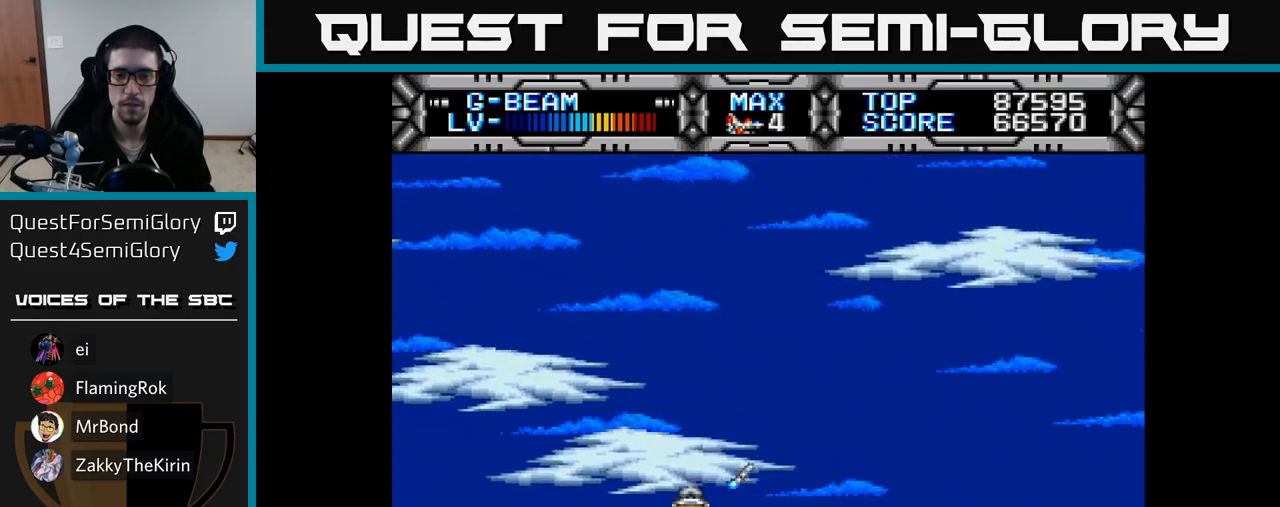
{"buttons": ["X", "DPAD_UP"], "right_stick": "center", "events": [[150, "DPAD_UP", "down"], [183, "DPAD_LEFT", "up"]]}
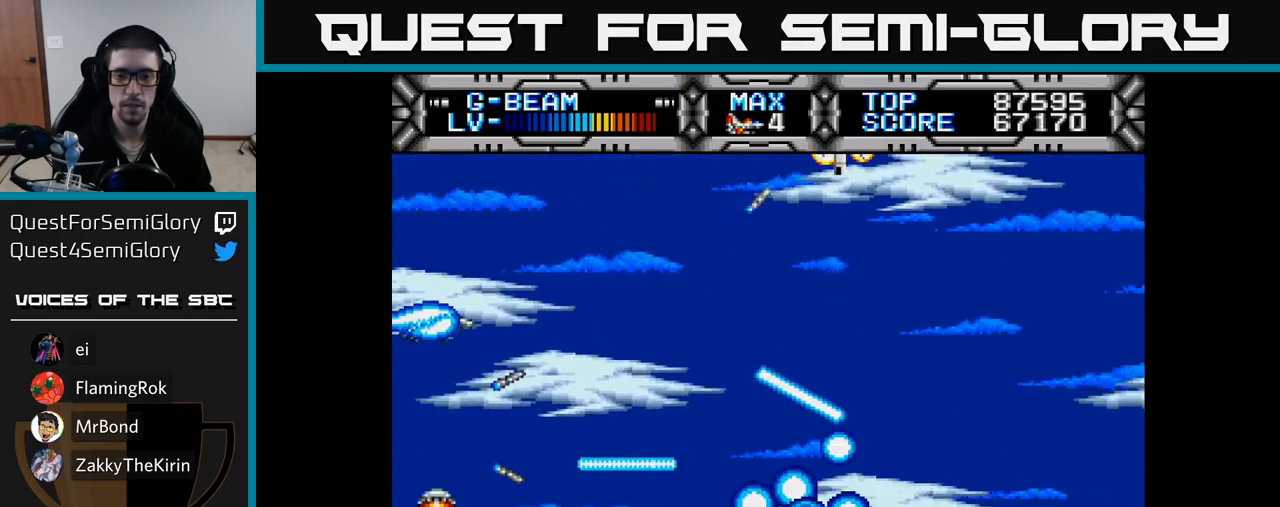
{"buttons": ["X", "DPAD_RIGHT"], "right_stick": "center", "events": [[50, "DPAD_RIGHT", "down"], [200, "DPAD_RIGHT", "up"], [333, "DPAD_RIGHT", "down"], [500, "DPAD_UP", "up"]]}
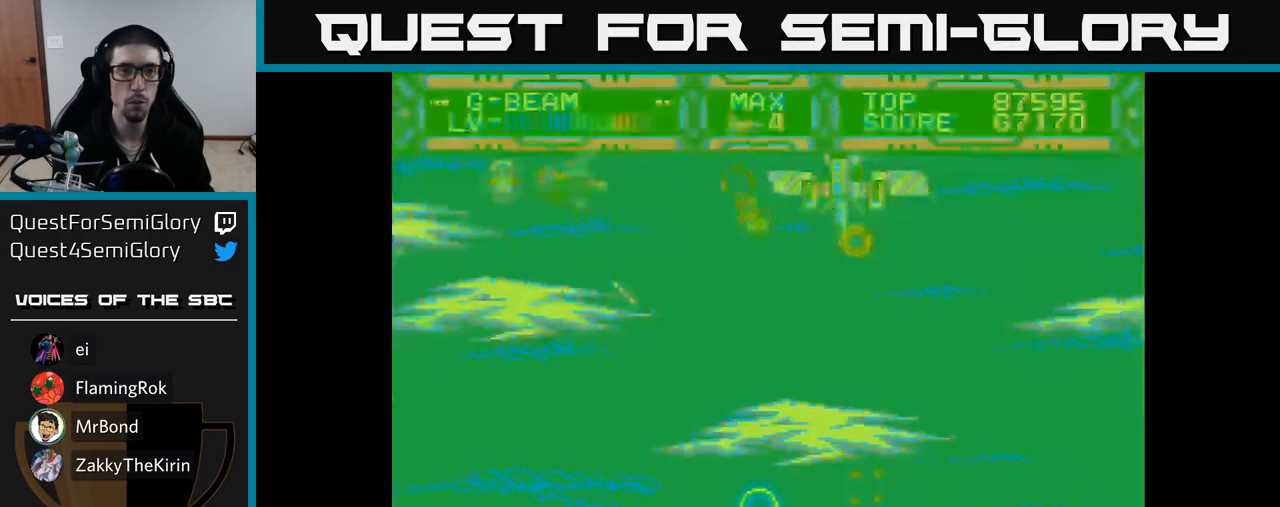
{"buttons": ["X", "DPAD_DOWN", "DPAD_LEFT"], "right_stick": "center", "events": [[267, "DPAD_DOWN", "down"], [300, "DPAD_RIGHT", "up"], [383, "DPAD_LEFT", "down"]]}
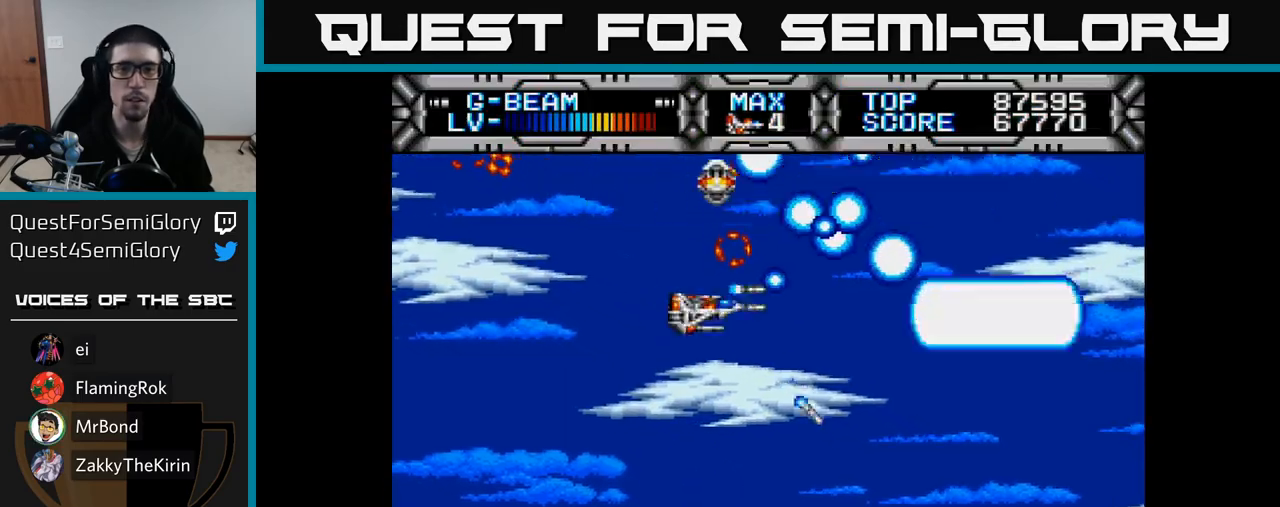
{"buttons": ["X"], "right_stick": "center", "events": [[17, "DPAD_DOWN", "up"], [183, "DPAD_DOWN", "down"], [200, "DPAD_LEFT", "up"], [233, "DPAD_RIGHT", "down"], [267, "DPAD_DOWN", "up"], [350, "DPAD_RIGHT", "up"]]}
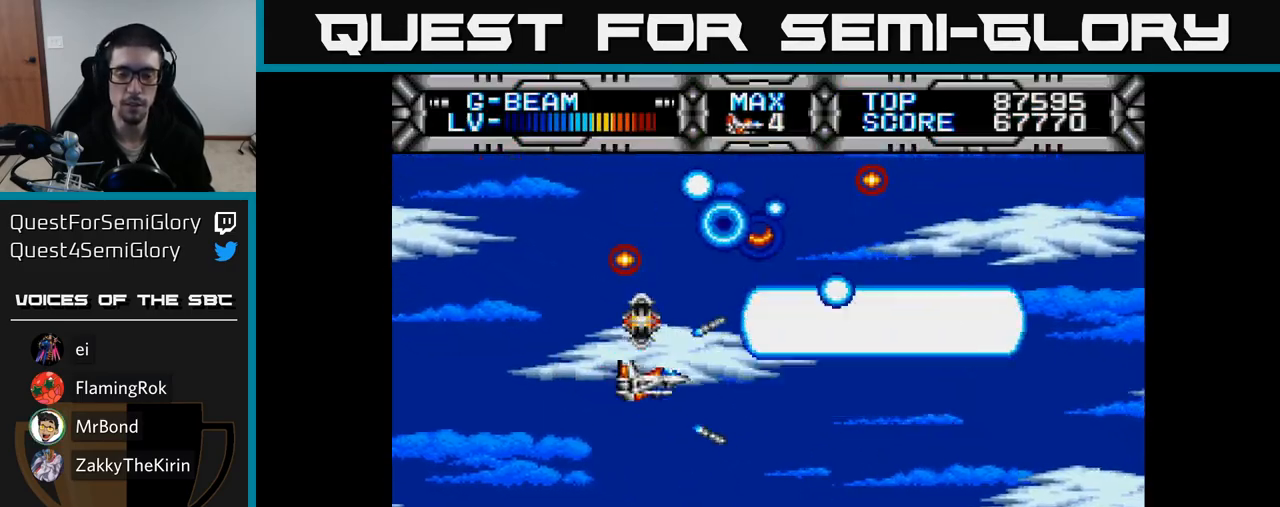
{"buttons": ["X"], "right_stick": "center", "events": []}
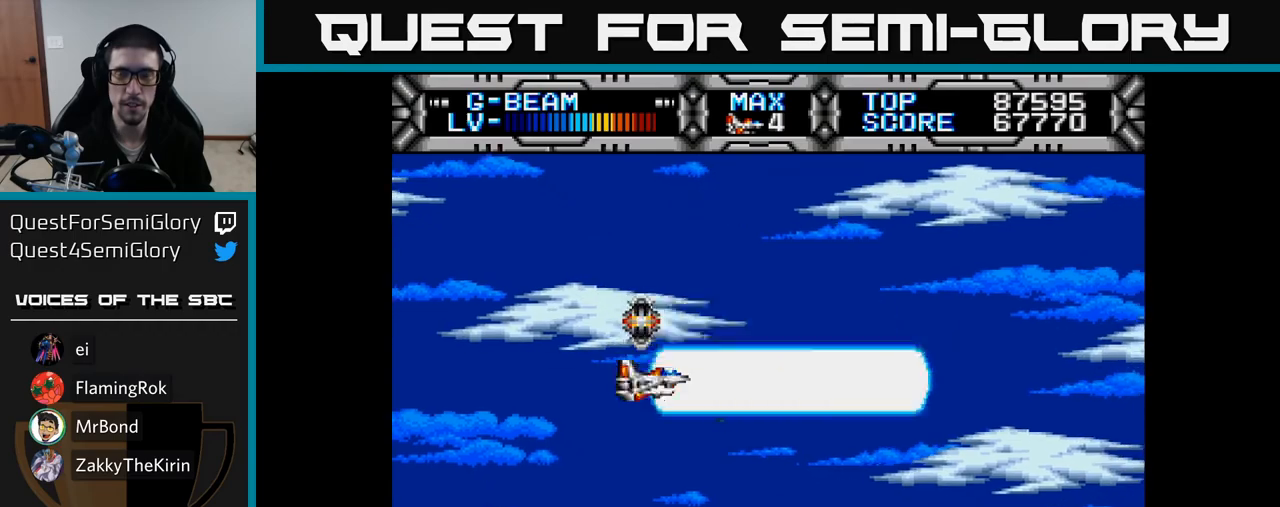
{"buttons": ["X"], "right_stick": "center", "events": []}
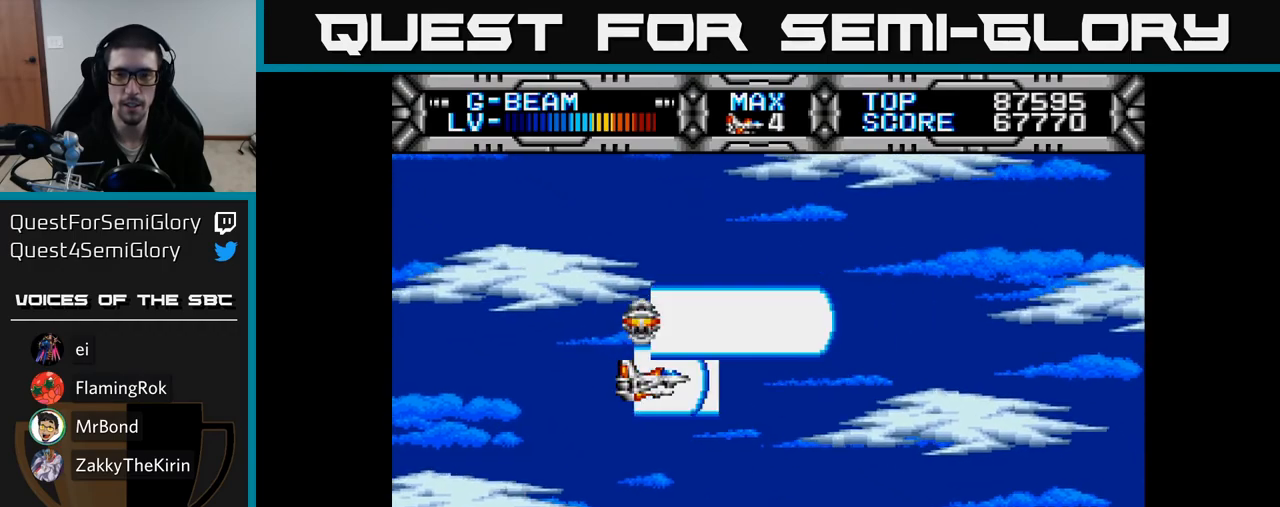
{"buttons": ["X"], "right_stick": "center", "events": []}
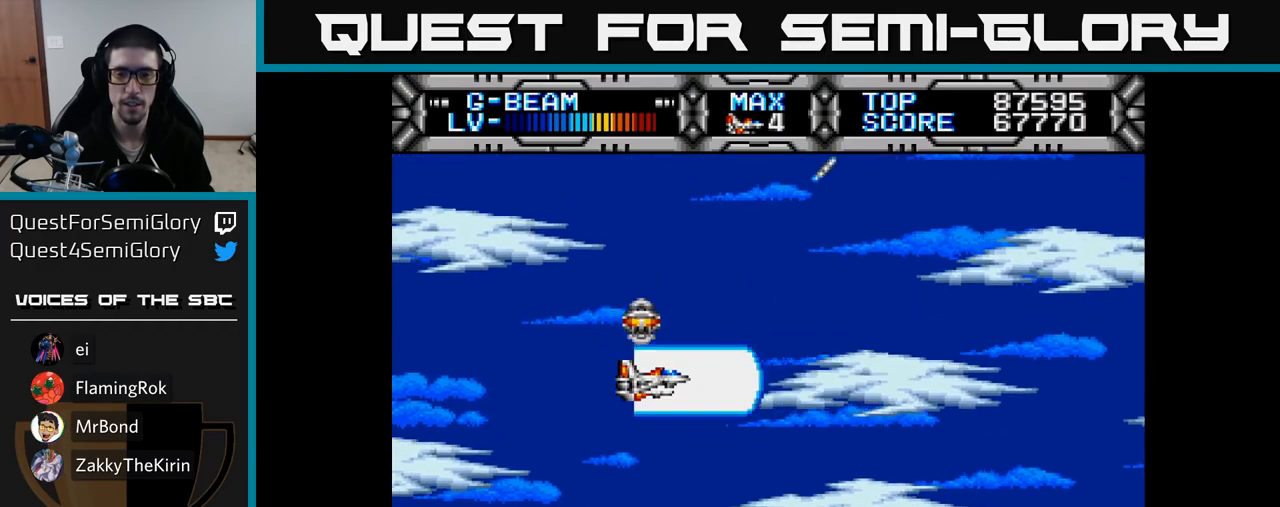
{"buttons": ["X"], "right_stick": "center", "events": []}
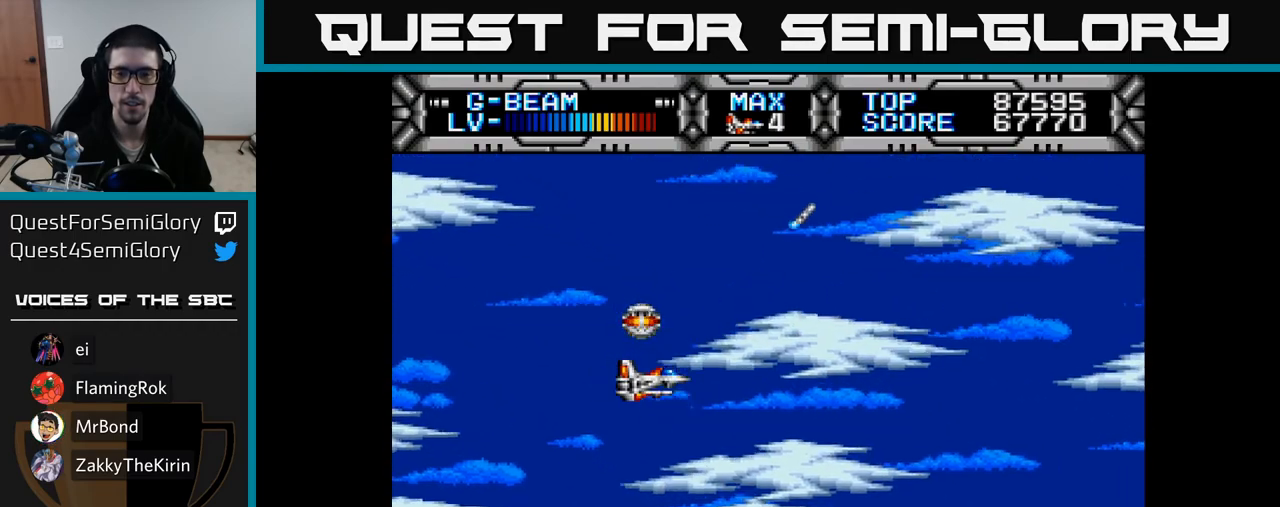
{"buttons": ["X"], "right_stick": "center", "events": []}
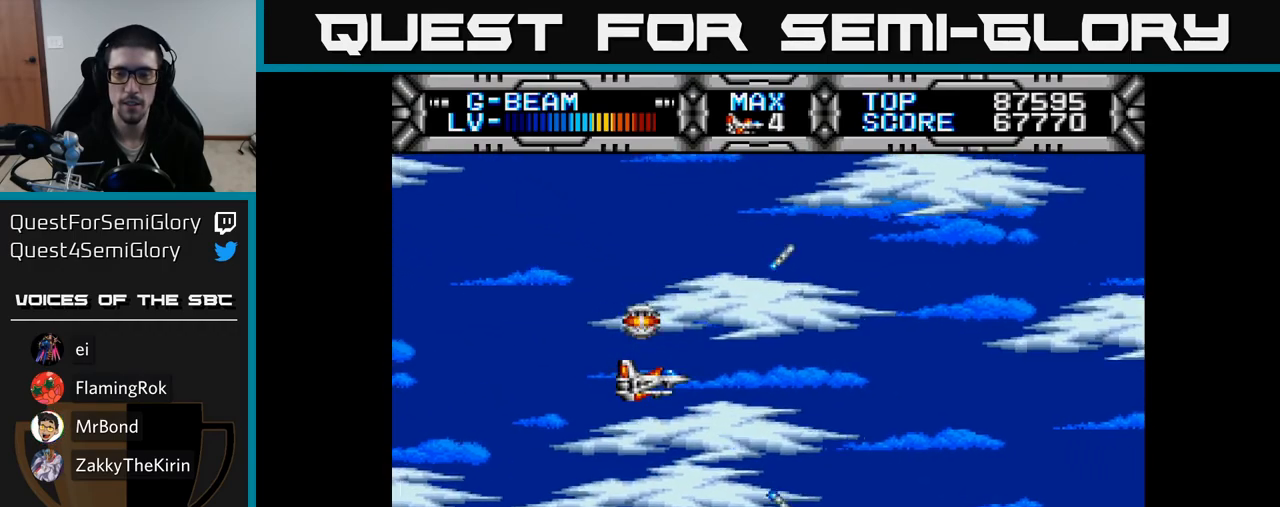
{"buttons": ["X"], "right_stick": "center", "events": []}
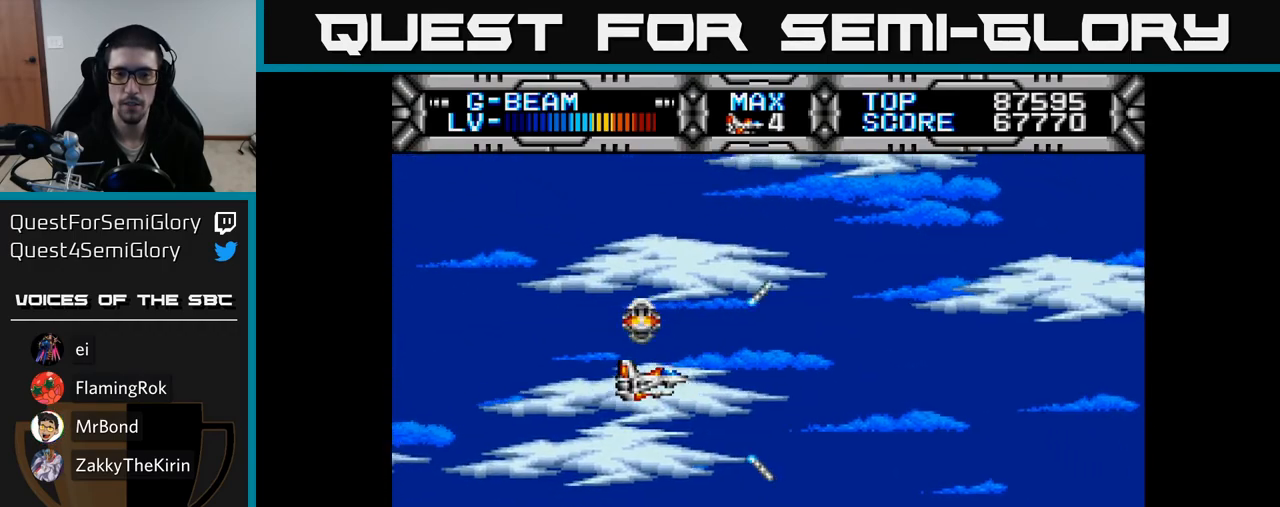
{"buttons": ["X"], "right_stick": "center", "events": [[167, "DPAD_DOWN", "down"], [350, "DPAD_DOWN", "up"]]}
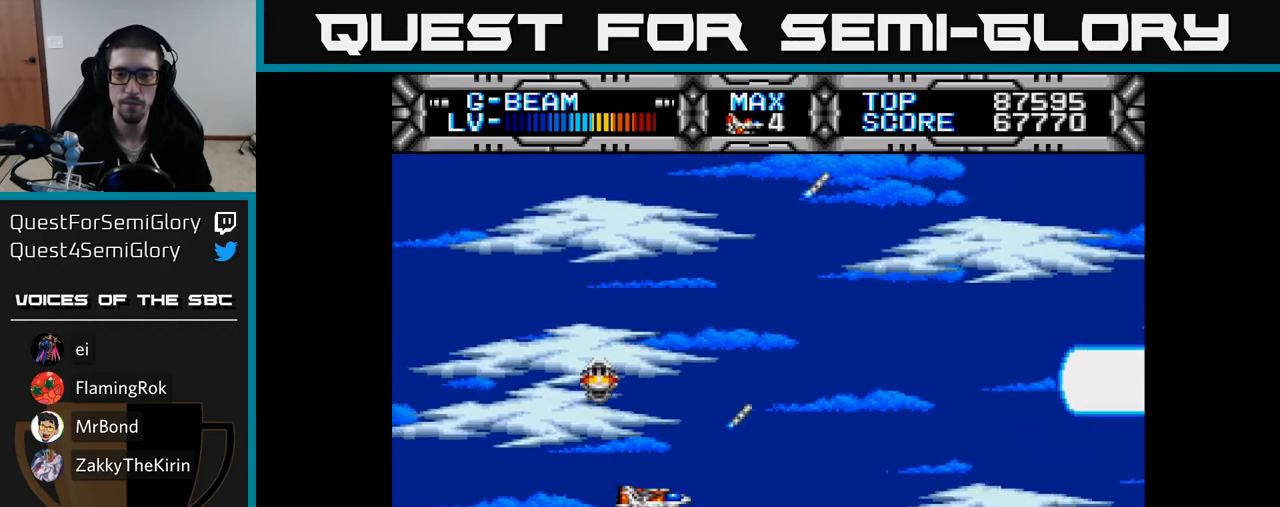
{"buttons": ["X", "DPAD_LEFT"], "right_stick": "center", "events": [[117, "DPAD_RIGHT", "down"], [300, "DPAD_RIGHT", "up"], [367, "DPAD_LEFT", "down"]]}
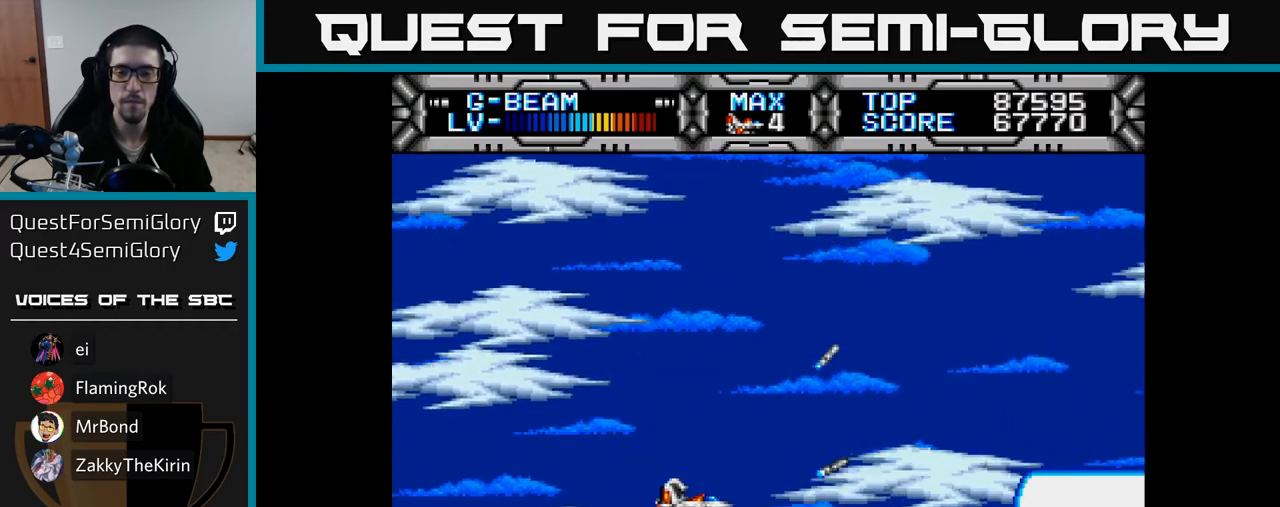
{"buttons": [], "right_stick": "center", "events": [[83, "DPAD_LEFT", "up"], [367, "X", "up"]]}
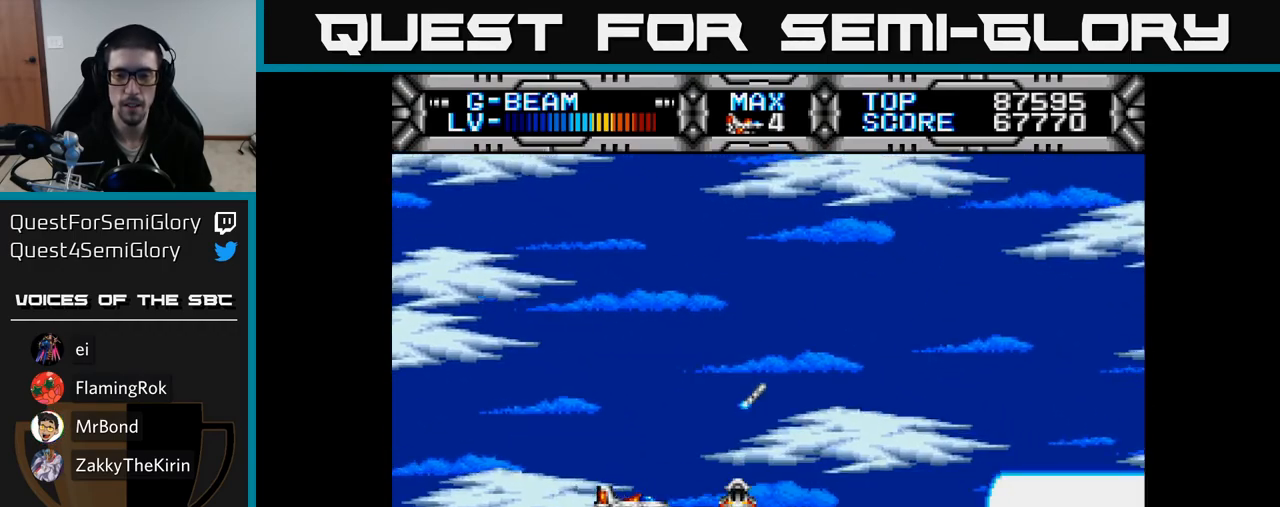
{"buttons": [], "right_stick": "center", "events": []}
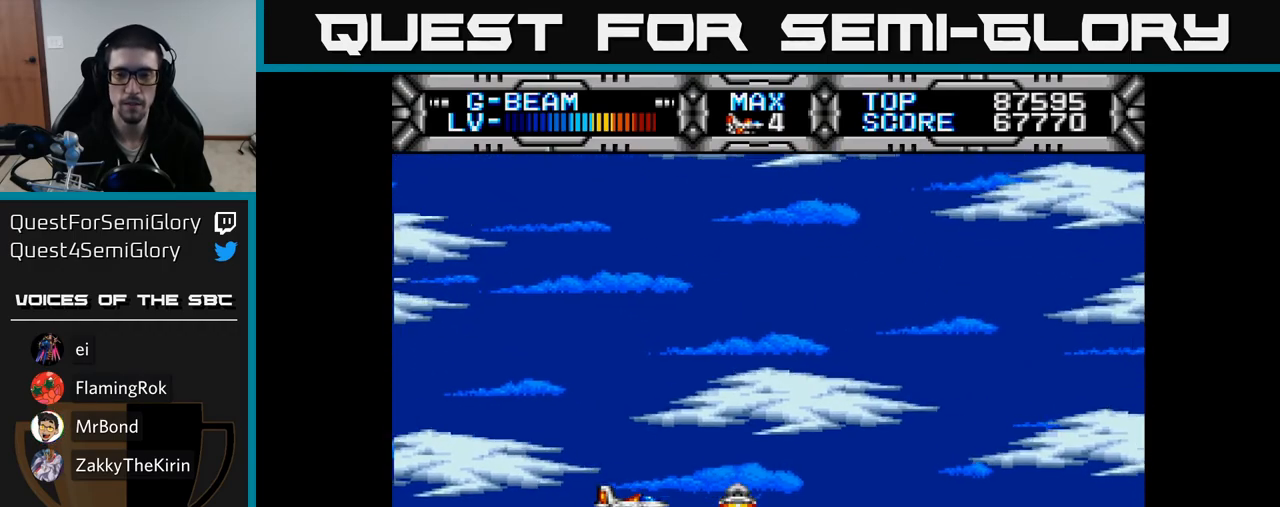
{"buttons": ["X"], "right_stick": "center", "events": [[450, "X", "down"]]}
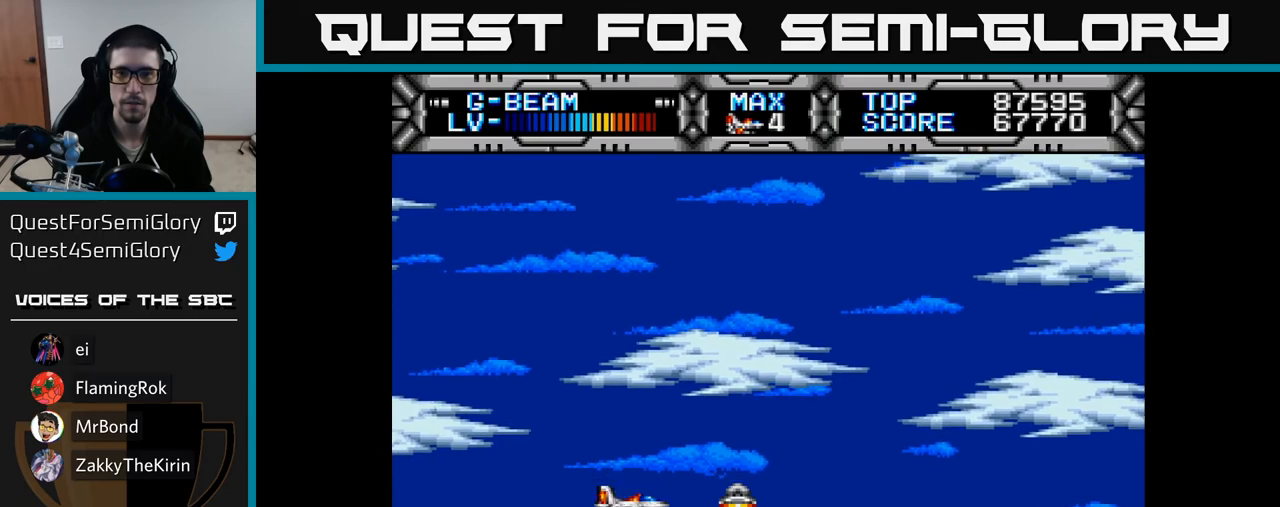
{"buttons": ["X"], "right_stick": "center", "events": []}
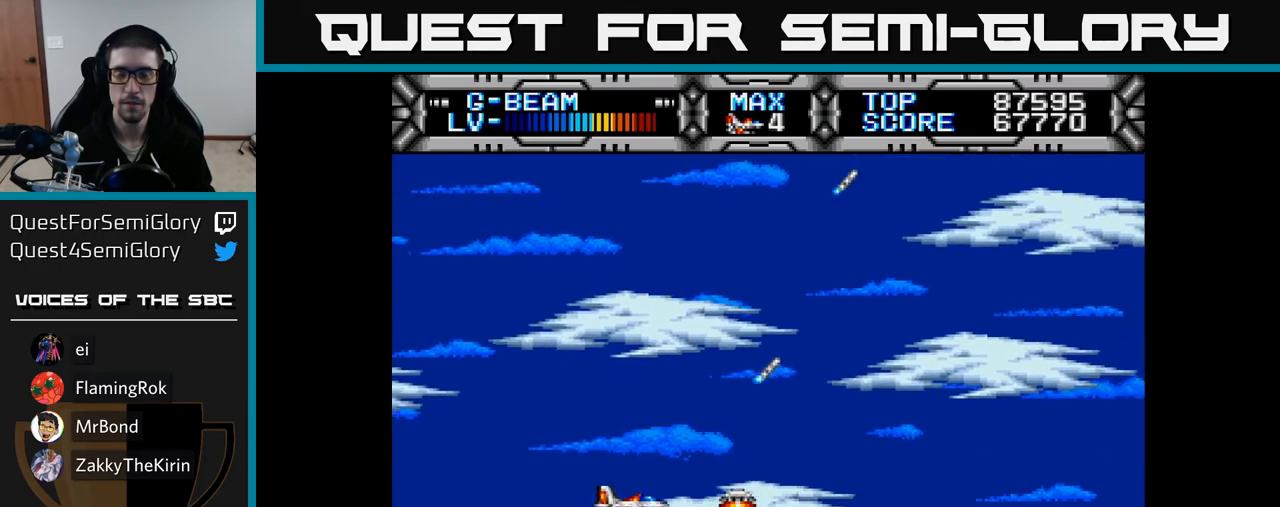
{"buttons": ["X"], "right_stick": "center", "events": []}
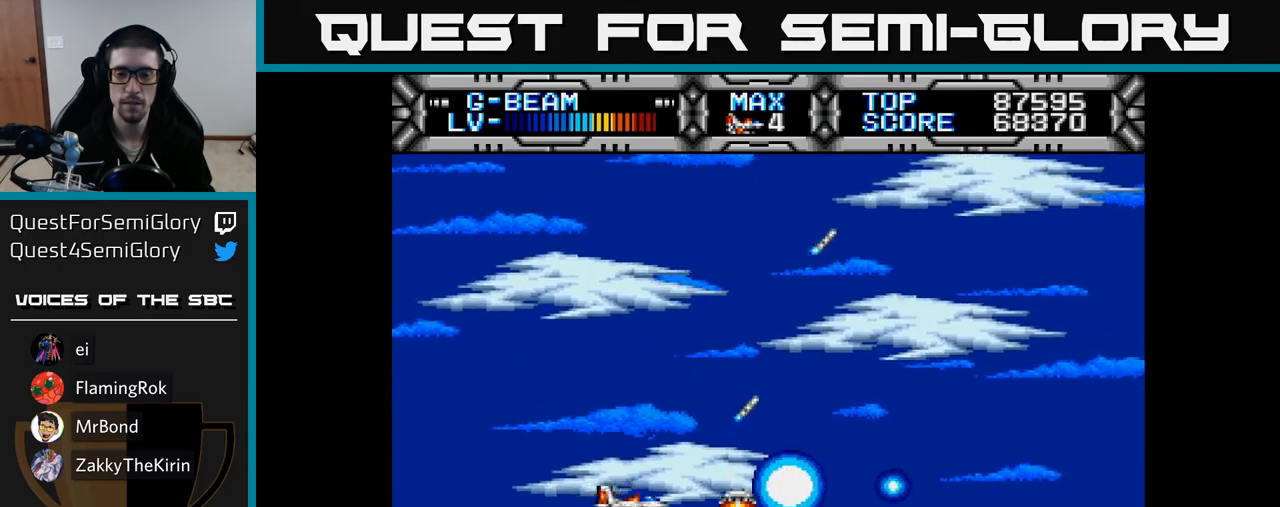
{"buttons": ["X", "DPAD_RIGHT"], "right_stick": "center", "events": [[17, "DPAD_LEFT", "down"], [183, "DPAD_LEFT", "up"], [417, "DPAD_RIGHT", "down"]]}
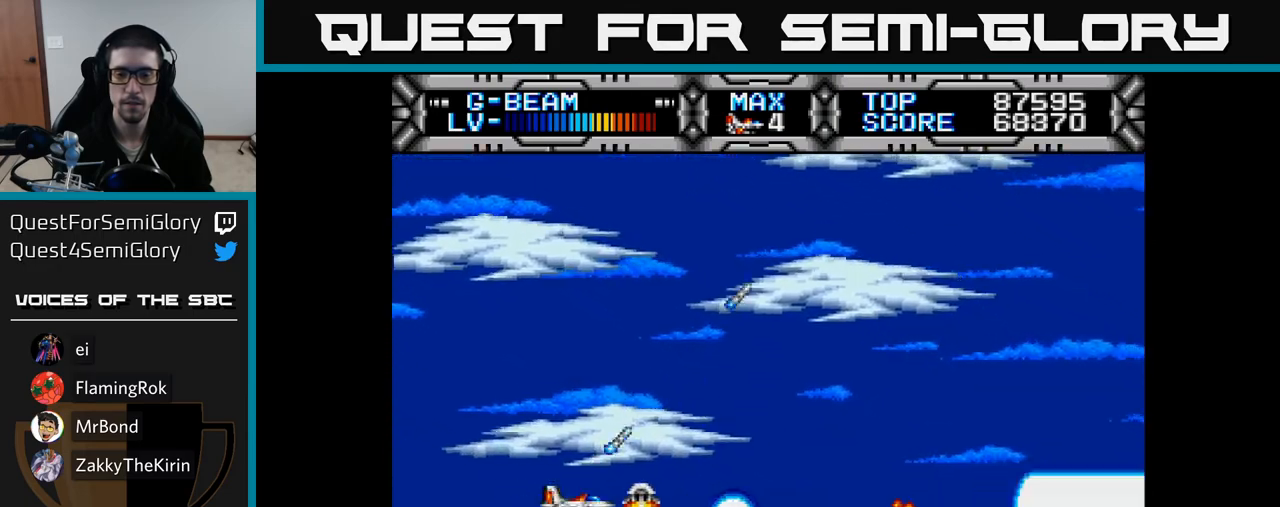
{"buttons": ["X"], "right_stick": "center", "events": [[50, "DPAD_RIGHT", "up"], [317, "DPAD_DOWN", "down"], [417, "DPAD_DOWN", "up"]]}
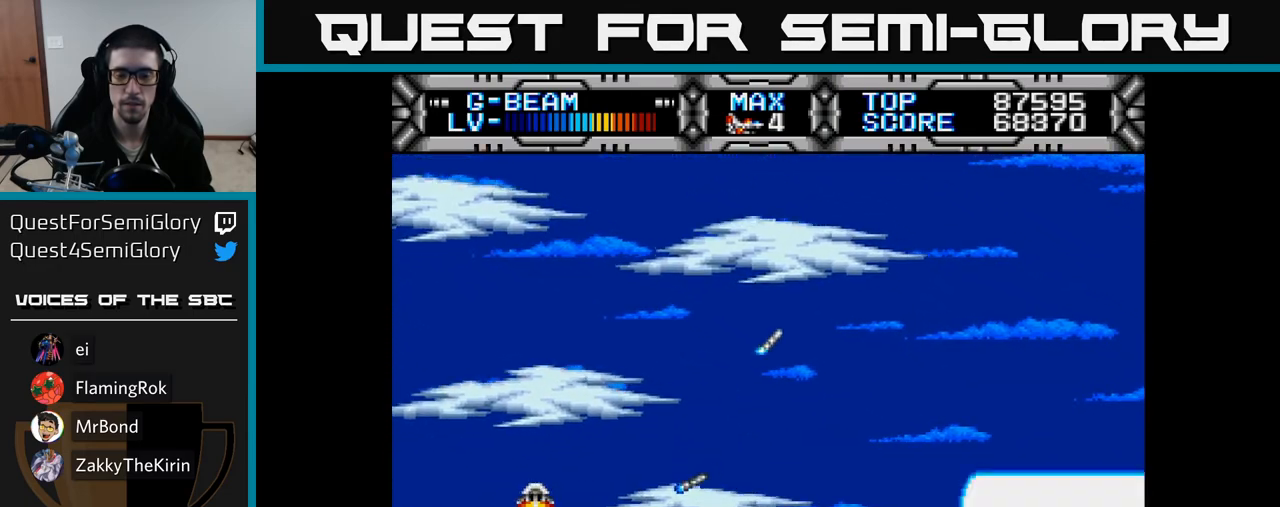
{"buttons": ["X", "DPAD_UP"], "right_stick": "center", "events": [[217, "DPAD_RIGHT", "down"], [333, "DPAD_RIGHT", "up"], [367, "DPAD_UP", "down"], [383, "DPAD_LEFT", "down"], [500, "DPAD_LEFT", "up"]]}
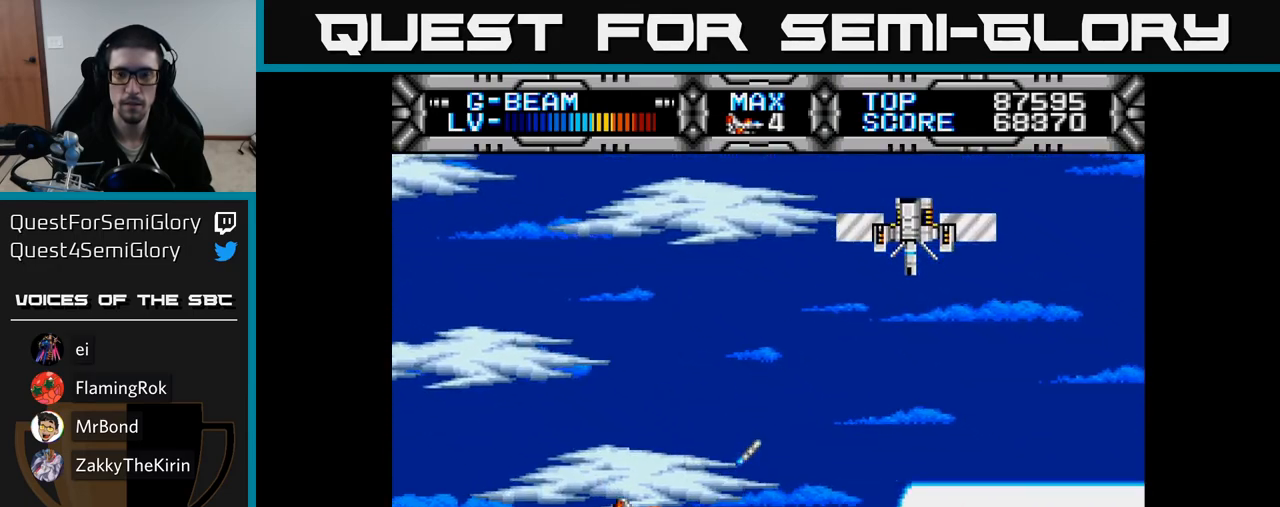
{"buttons": ["X"], "right_stick": "center", "events": [[250, "DPAD_UP", "up"], [300, "DPAD_DOWN", "down"], [333, "DPAD_RIGHT", "down"], [383, "DPAD_RIGHT", "up"], [400, "DPAD_DOWN", "up"]]}
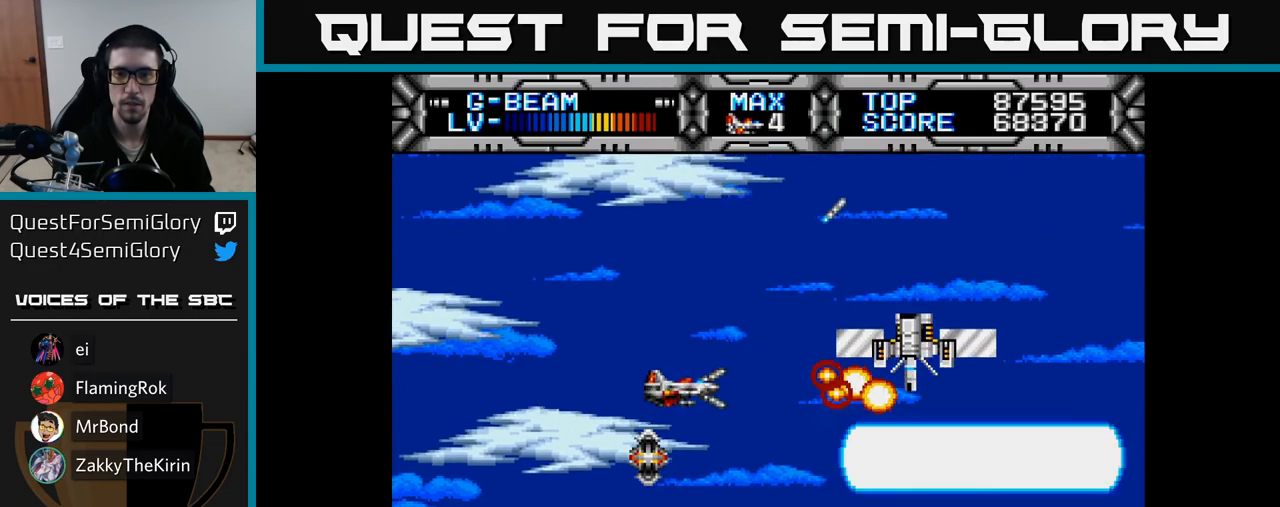
{"buttons": ["X"], "right_stick": "center", "events": [[67, "DPAD_LEFT", "down"], [283, "DPAD_LEFT", "up"]]}
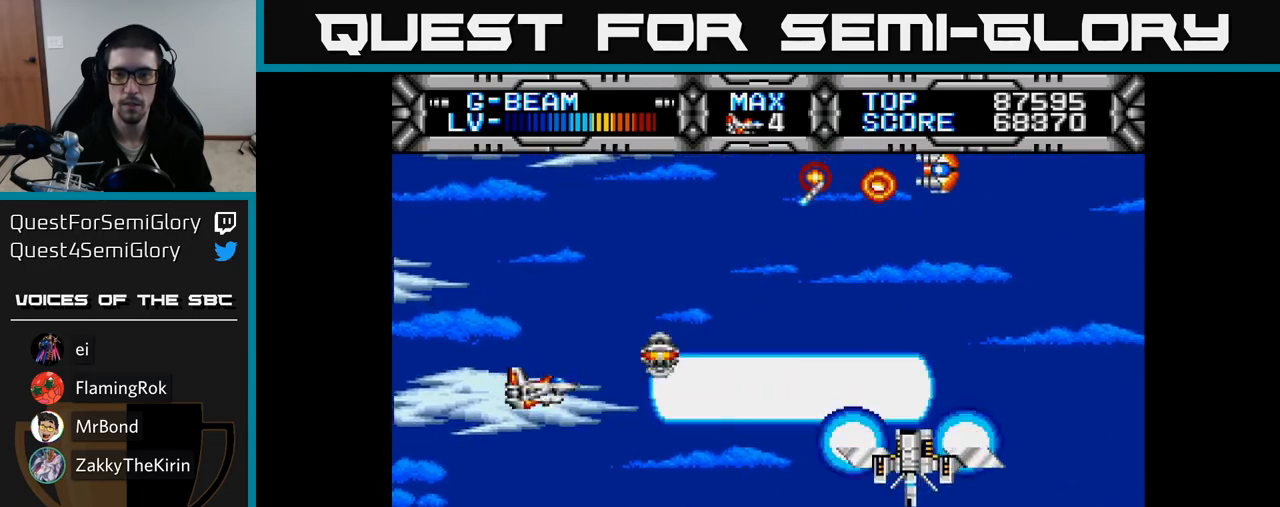
{"buttons": ["X", "DPAD_UP"], "right_stick": "center", "events": [[33, "DPAD_UP", "down"], [283, "DPAD_UP", "up"], [467, "DPAD_UP", "down"]]}
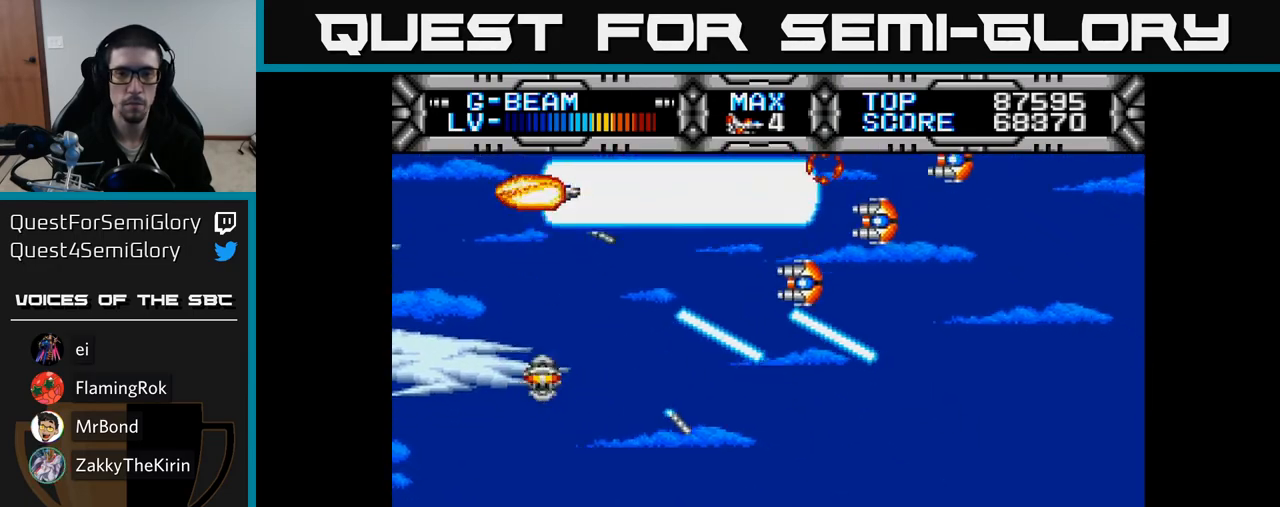
{"buttons": ["X", "DPAD_DOWN"], "right_stick": "center", "events": [[67, "DPAD_RIGHT", "down"], [100, "DPAD_UP", "up"], [300, "DPAD_UP", "down"], [400, "DPAD_UP", "up"], [483, "DPAD_DOWN", "down"], [483, "DPAD_RIGHT", "up"]]}
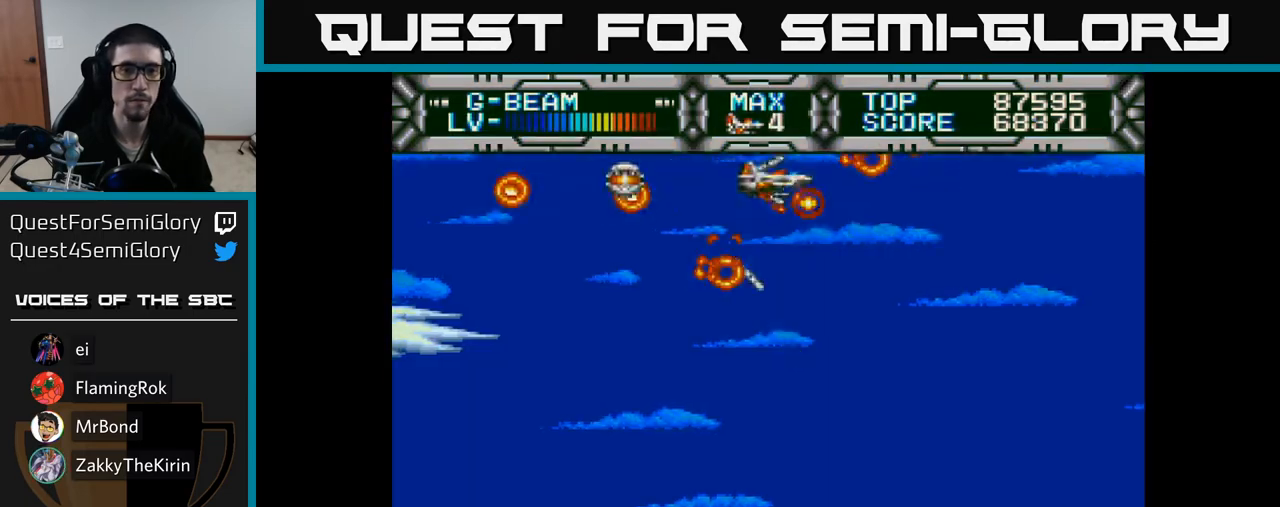
{"buttons": ["X", "DPAD_LEFT"], "right_stick": "center", "events": [[250, "DPAD_LEFT", "down"], [433, "DPAD_DOWN", "up"]]}